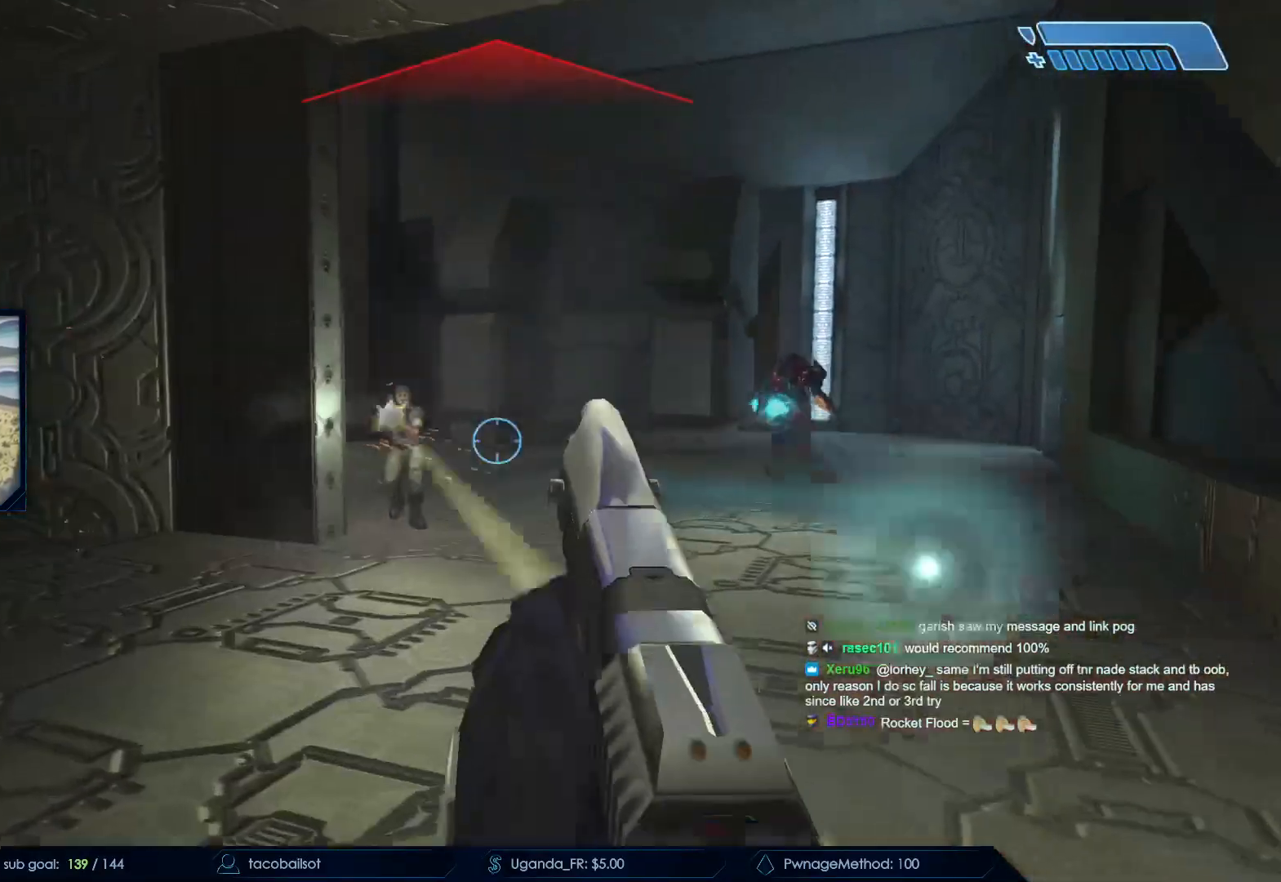
Gameplay with keyboard and mouse; each line is a JSON object with the keys and mouse buttons held at the frame after it. "events" lists presses ("down") and releases ("up") of "a", "c", "ctrl", "d", "down", "e", "f", "q", "r", "return", "s", "space", "up", "w", "x", "z", "mouse_left", "mouse_wheel", "mouse_right", "mouse_mb4" and "mouse_mb5" between this image and that frame as [ms after this image, input, new state], when the widget could be followed in between. "mouse_left", "mouse_wheel", "mouse_right", "mouse_mb4", "mouse_mb5" = the "left", "wheel", "right", "mb4", "mb5" buttons of the "mouse" list. No other keys are recorded. "wheel" means that the mouse wheel is clicked or scrolled. Not read: mouse_move.
{"keys": ["a", "w"], "mouse": [], "events": [[17, "mouse_left", "up"], [67, "w", "up"], [167, "mouse_left", "down"], [200, "a", "up"], [250, "d", "down"], [300, "q", "down"], [350, "mouse_left", "up"], [400, "d", "up"], [400, "q", "up"], [400, "w", "down"], [483, "a", "down"]]}
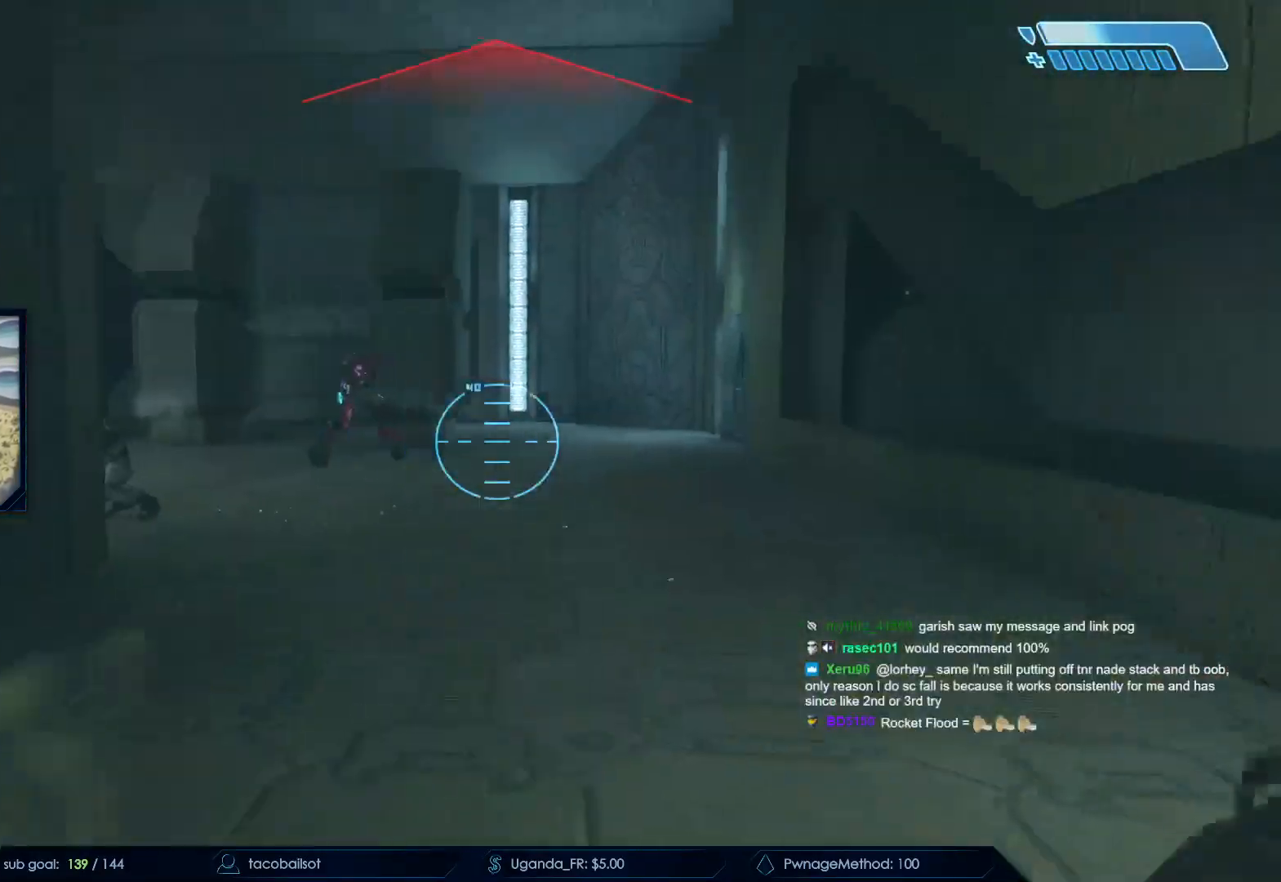
{"keys": ["a"], "mouse": ["right"], "events": [[183, "mouse_right", "down"], [267, "w", "up"], [367, "mouse_right", "up"], [417, "mouse_right", "down"]]}
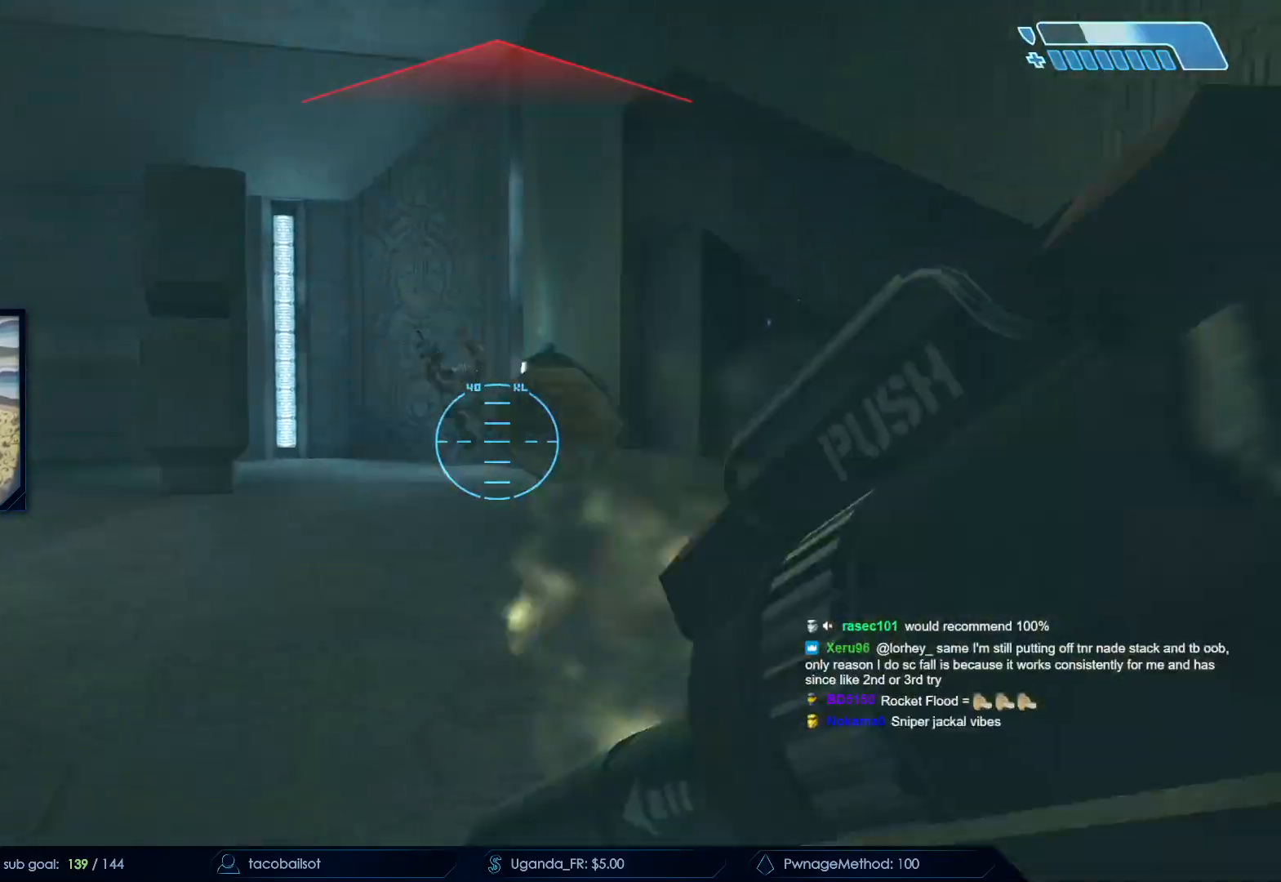
{"keys": ["a", "w"], "mouse": [], "events": [[100, "mouse_right", "up"], [333, "mouse_left", "down"], [417, "mouse_left", "up"], [417, "w", "down"]]}
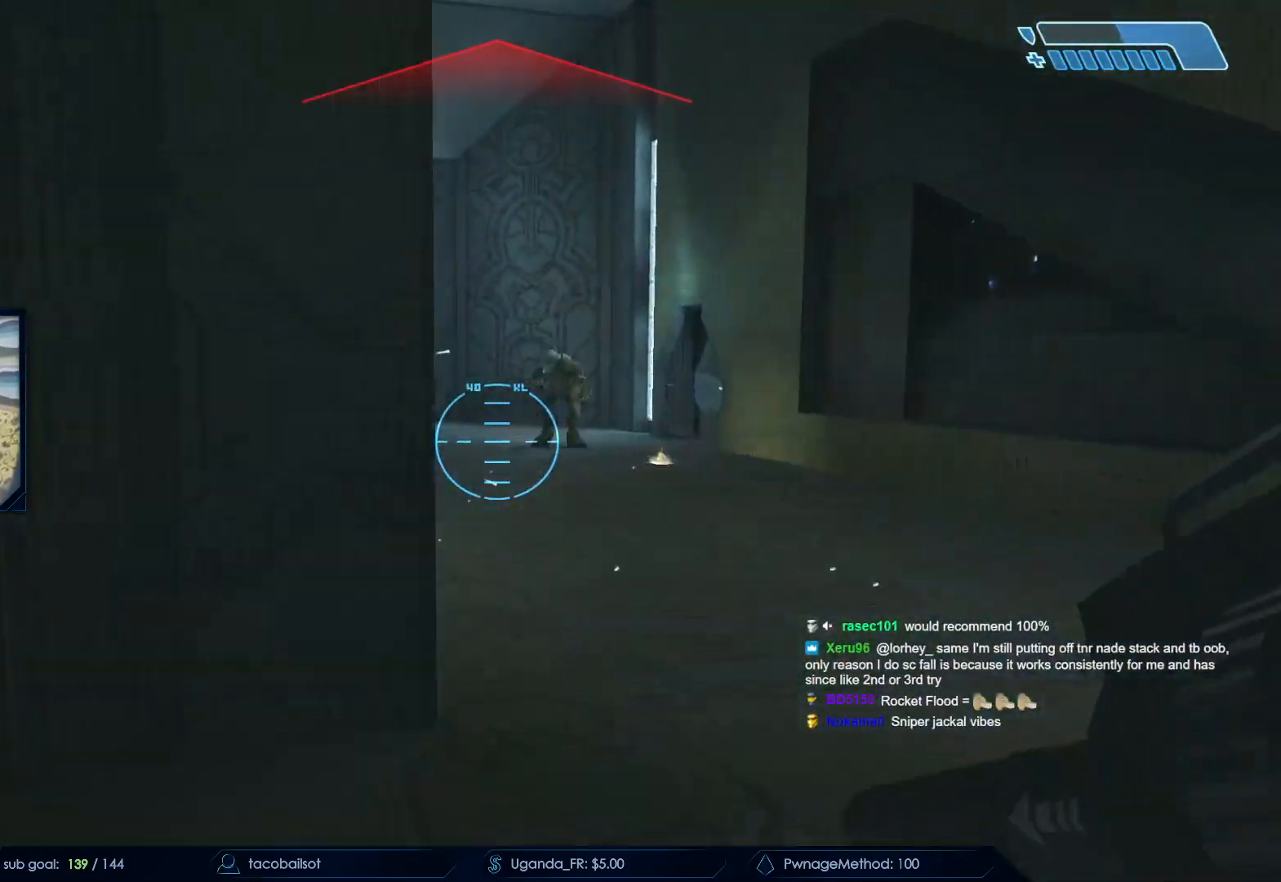
{"keys": ["a"], "mouse": [], "events": [[17, "mouse_left", "down"], [217, "mouse_left", "up"], [483, "w", "up"]]}
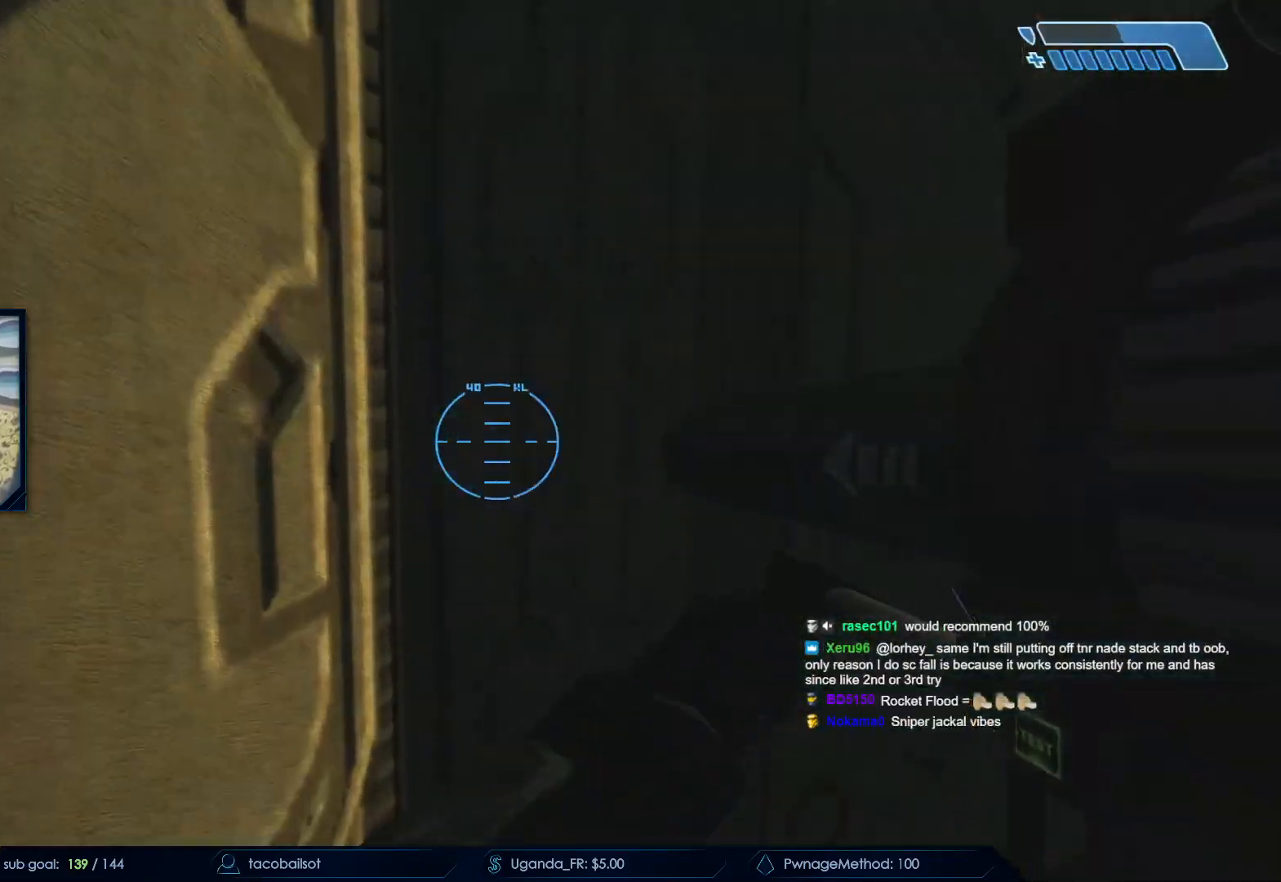
{"keys": ["d"], "mouse": [], "events": [[83, "a", "up"], [133, "d", "down"]]}